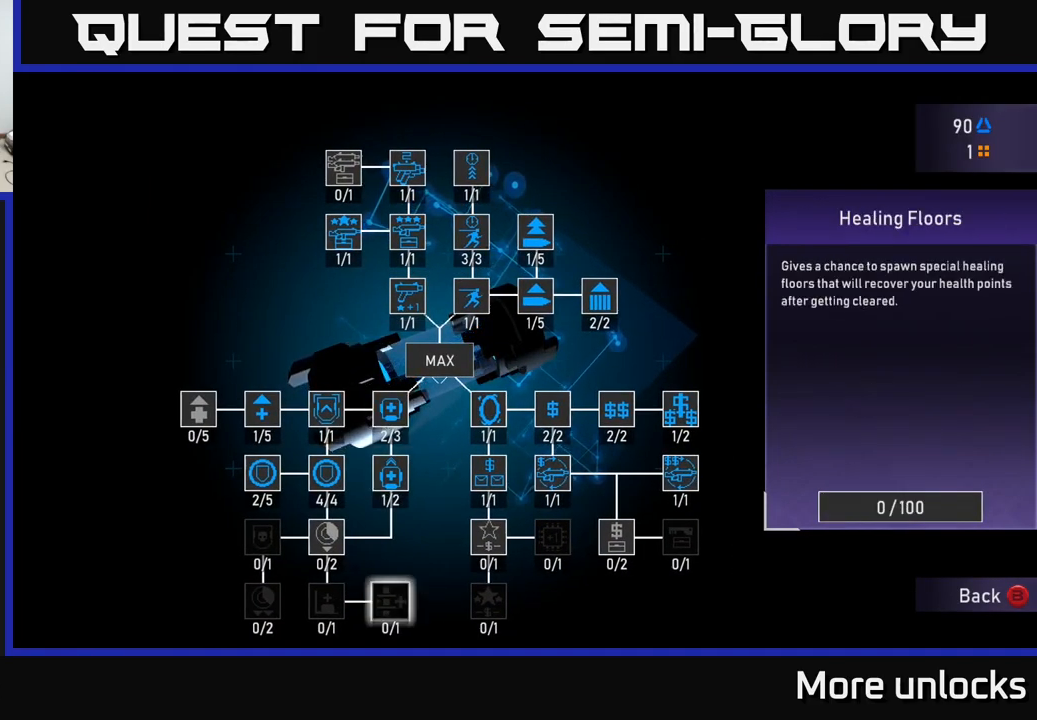
Gameplay with a controller (Xbox layout); each line is a JSON object with the inputs held at the frame after it. "events" lists button and stick changes between this image and that frame as [ms after this image, input, new state], when the widget could be followed in between.
{"buttons": [], "left_stick": "center", "right_stick": "center", "events": [[150, "DPAD_UP", "down"], [234, "DPAD_UP", "up"]]}
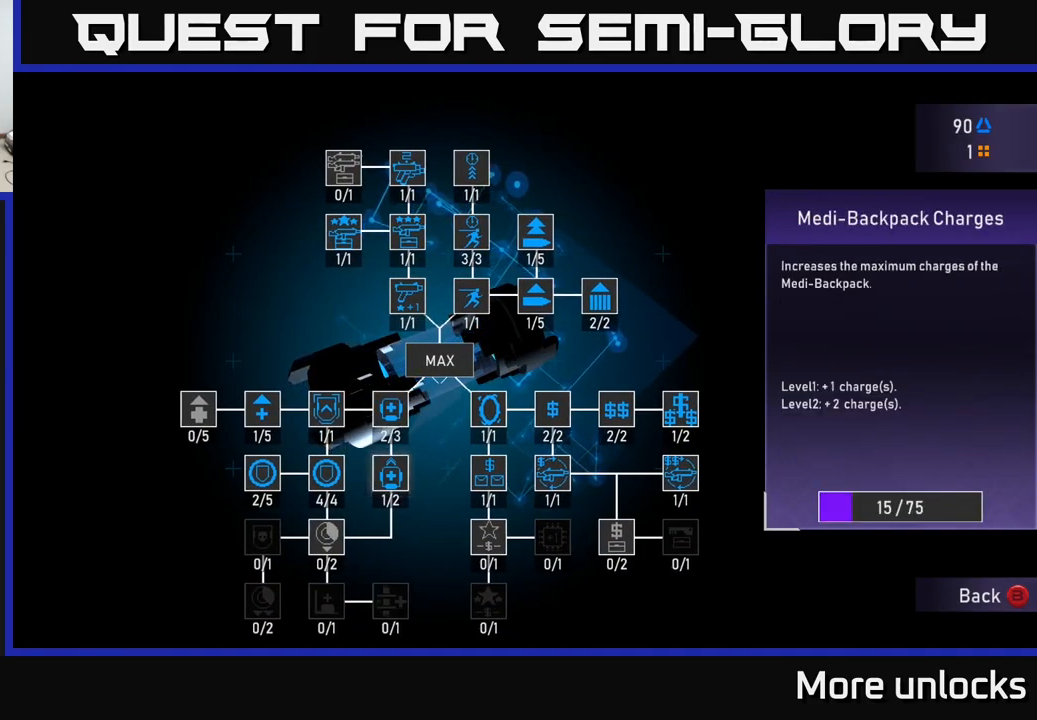
{"buttons": [], "left_stick": "center", "right_stick": "center", "events": [[317, "DPAD_RIGHT", "down"], [384, "DPAD_RIGHT", "up"]]}
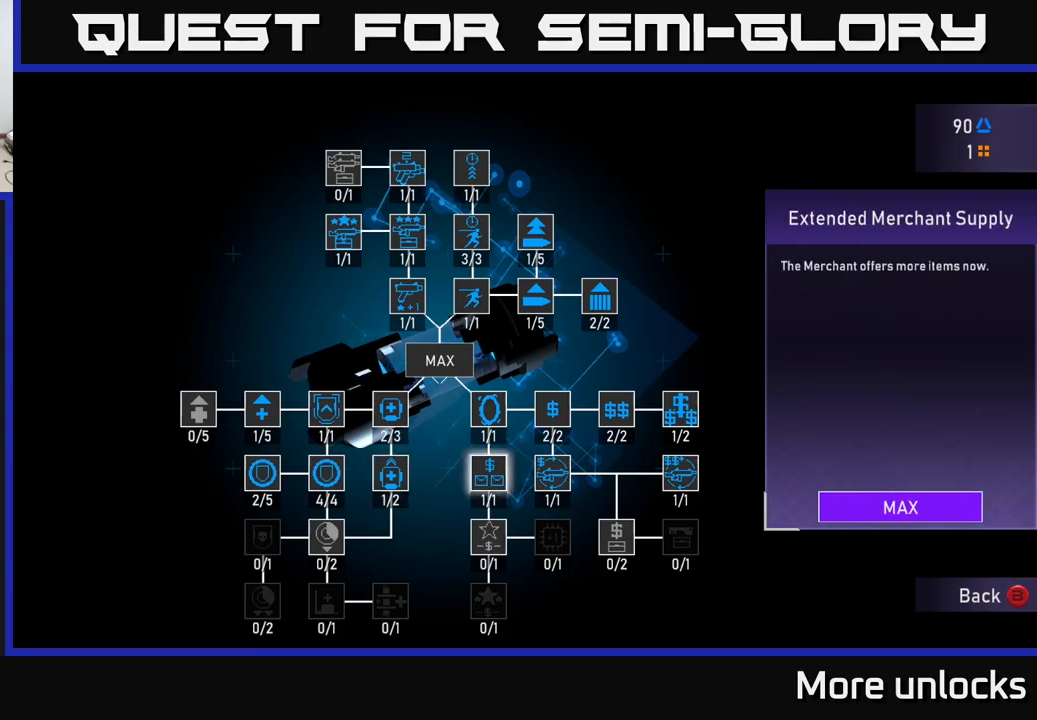
{"buttons": [], "left_stick": "center", "right_stick": "center", "events": [[66, "DPAD_DOWN", "down"], [150, "DPAD_DOWN", "up"], [333, "DPAD_RIGHT", "down"], [416, "DPAD_RIGHT", "up"]]}
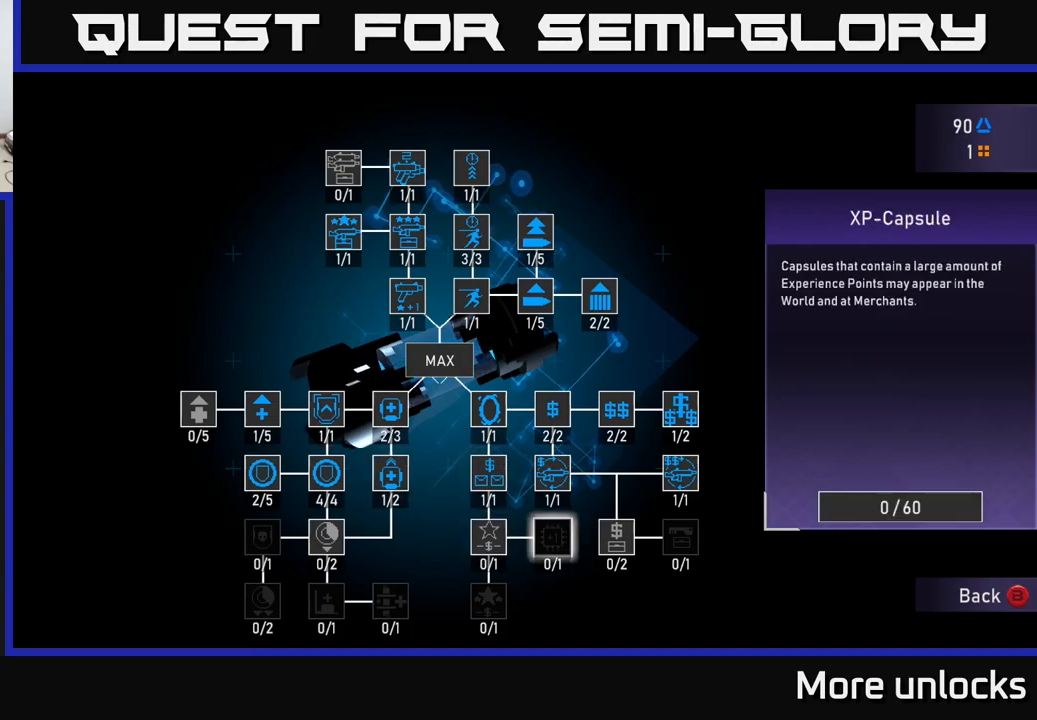
{"buttons": [], "left_stick": "center", "right_stick": "center", "events": [[116, "DPAD_LEFT", "down"], [200, "DPAD_LEFT", "up"], [366, "DPAD_UP", "down"], [466, "DPAD_UP", "up"]]}
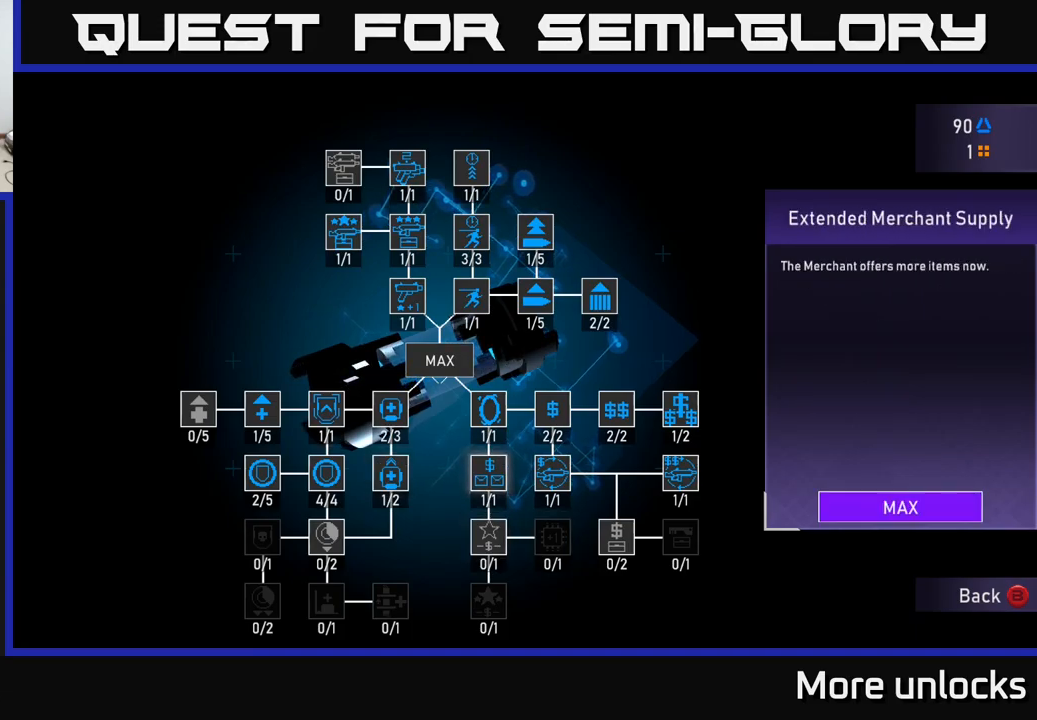
{"buttons": [], "left_stick": "center", "right_stick": "center", "events": [[100, "DPAD_RIGHT", "down"], [166, "DPAD_RIGHT", "up"], [250, "DPAD_RIGHT", "down"], [316, "DPAD_RIGHT", "up"], [416, "DPAD_RIGHT", "down"], [483, "DPAD_RIGHT", "up"]]}
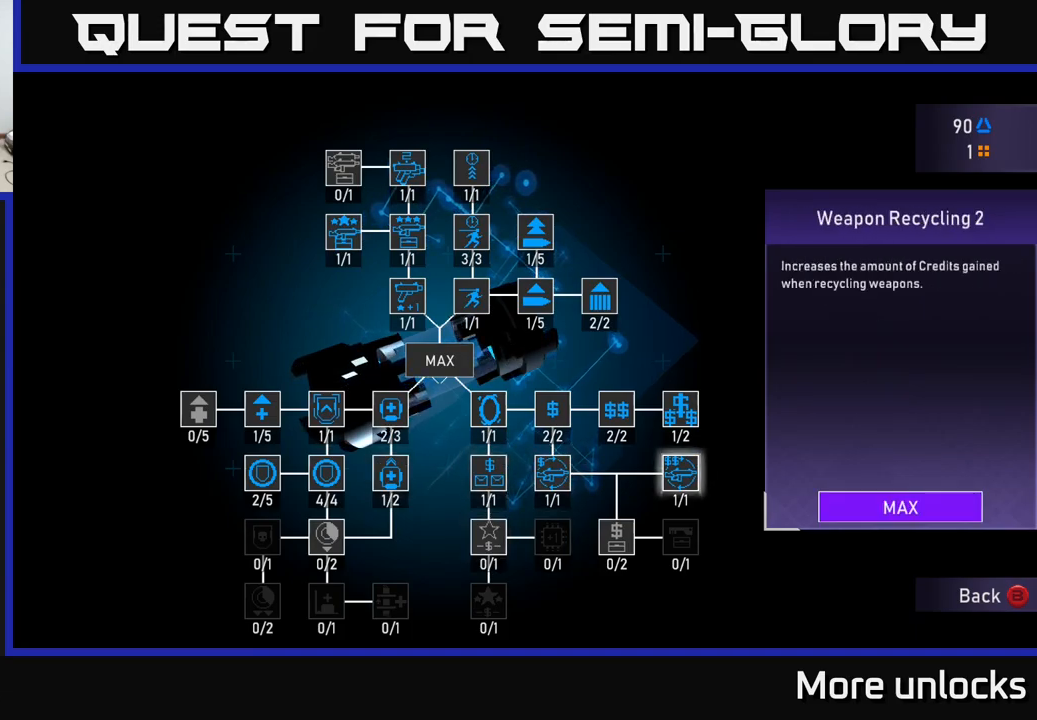
{"buttons": [], "left_stick": "center", "right_stick": "center", "events": [[250, "DPAD_UP", "down"], [350, "DPAD_UP", "up"]]}
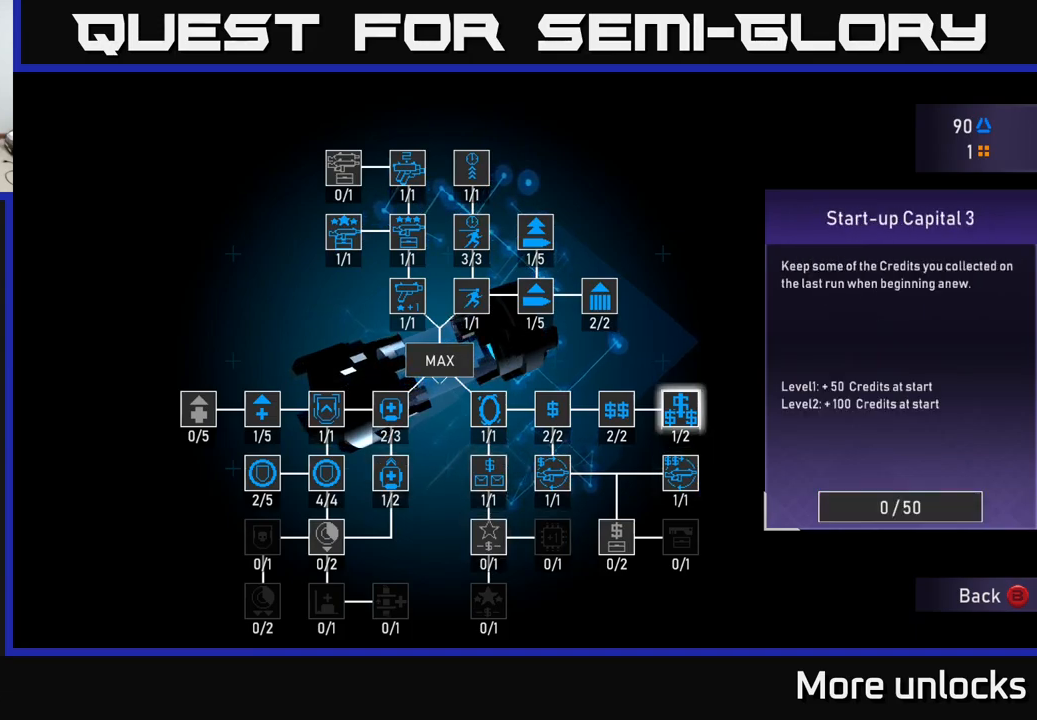
{"buttons": [], "left_stick": "center", "right_stick": "center", "events": [[50, "DPAD_LEFT", "down"], [133, "DPAD_LEFT", "up"], [333, "DPAD_RIGHT", "down"], [450, "DPAD_RIGHT", "up"]]}
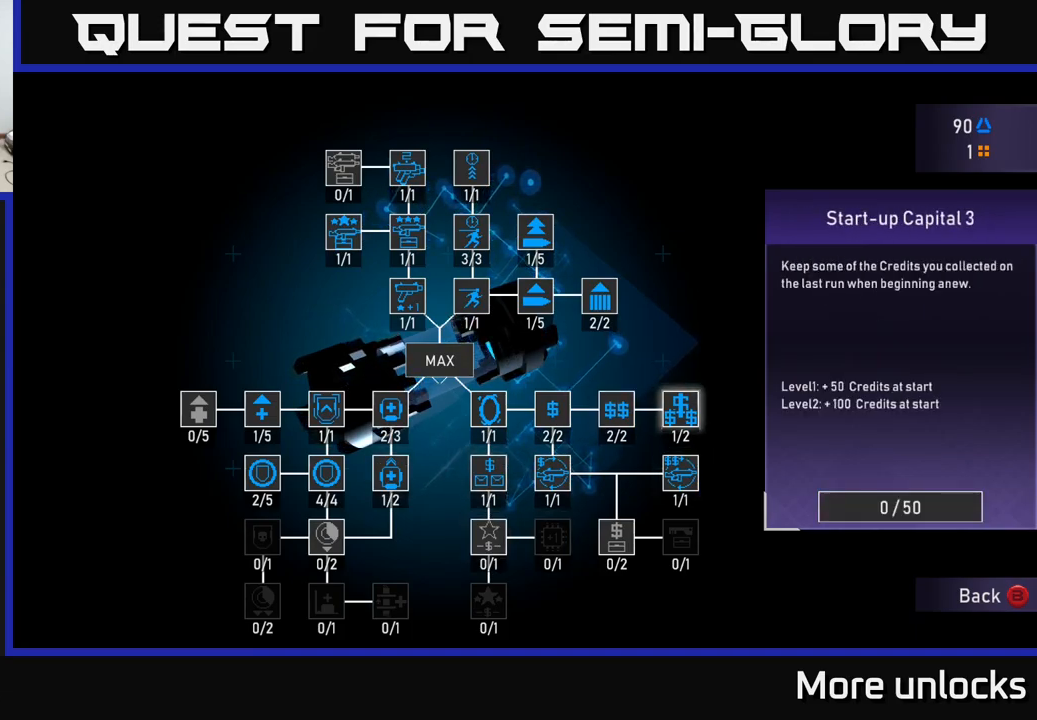
{"buttons": ["DPAD_LEFT"], "left_stick": "center", "right_stick": "center", "events": [[150, "DPAD_LEFT", "down"], [233, "DPAD_LEFT", "up"], [300, "DPAD_LEFT", "down"], [383, "DPAD_LEFT", "up"], [500, "DPAD_LEFT", "down"]]}
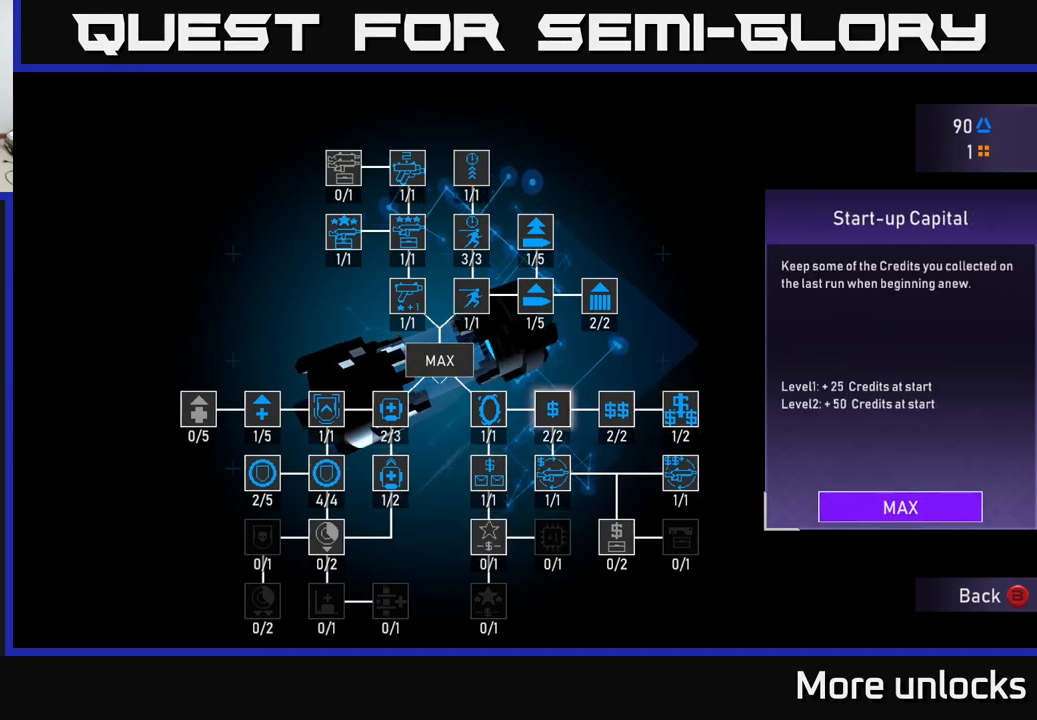
{"buttons": [], "left_stick": "center", "right_stick": "center", "events": [[83, "DPAD_LEFT", "up"]]}
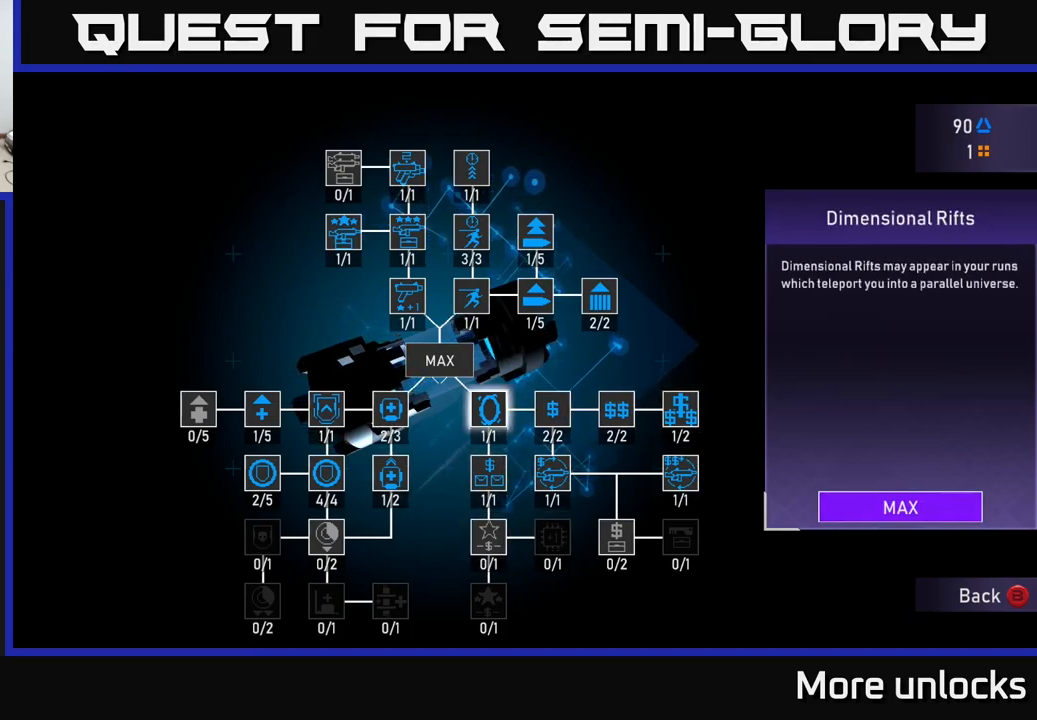
{"buttons": [], "left_stick": "center", "right_stick": "center", "events": [[50, "DPAD_UP", "down"], [133, "DPAD_UP", "up"], [350, "DPAD_UP", "down"], [416, "DPAD_UP", "up"]]}
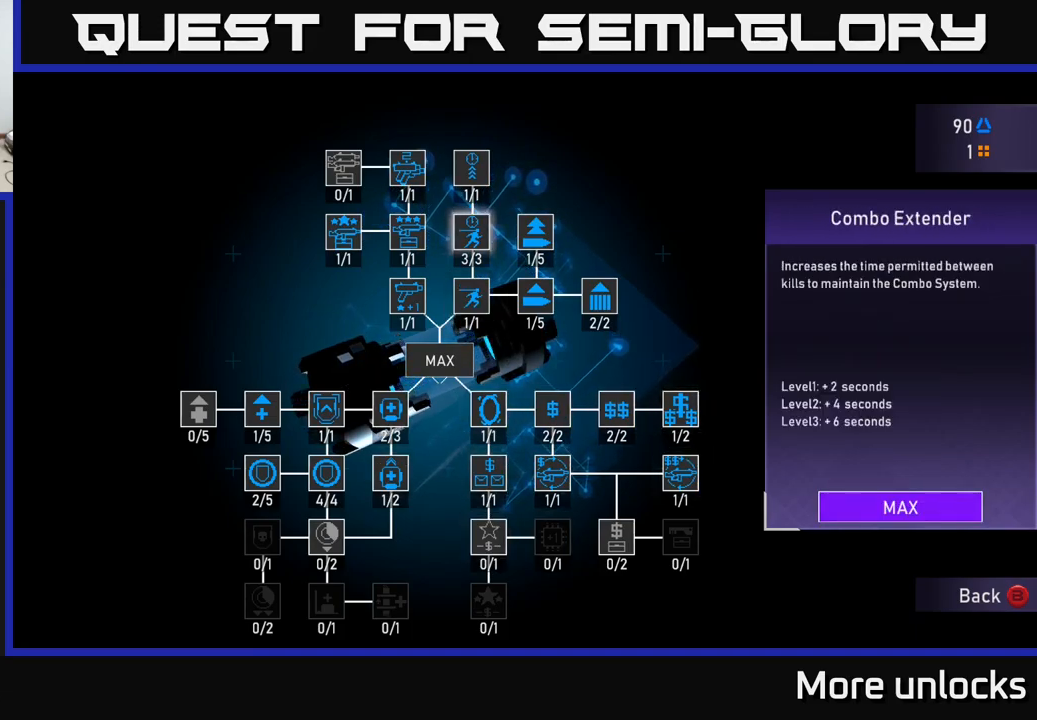
{"buttons": [], "left_stick": "center", "right_stick": "center", "events": [[200, "DPAD_DOWN", "down"], [300, "DPAD_DOWN", "up"], [416, "DPAD_DOWN", "down"], [500, "DPAD_DOWN", "up"]]}
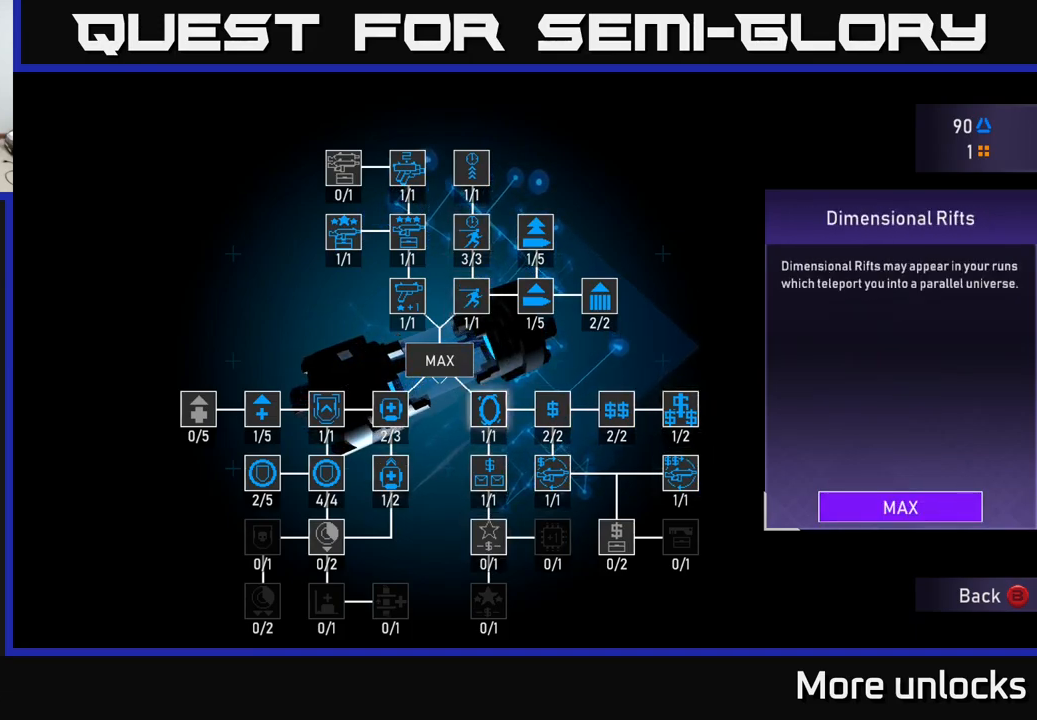
{"buttons": [], "left_stick": "center", "right_stick": "center", "events": [[150, "DPAD_LEFT", "down"], [233, "DPAD_LEFT", "up"], [300, "DPAD_LEFT", "down"], [400, "DPAD_LEFT", "up"]]}
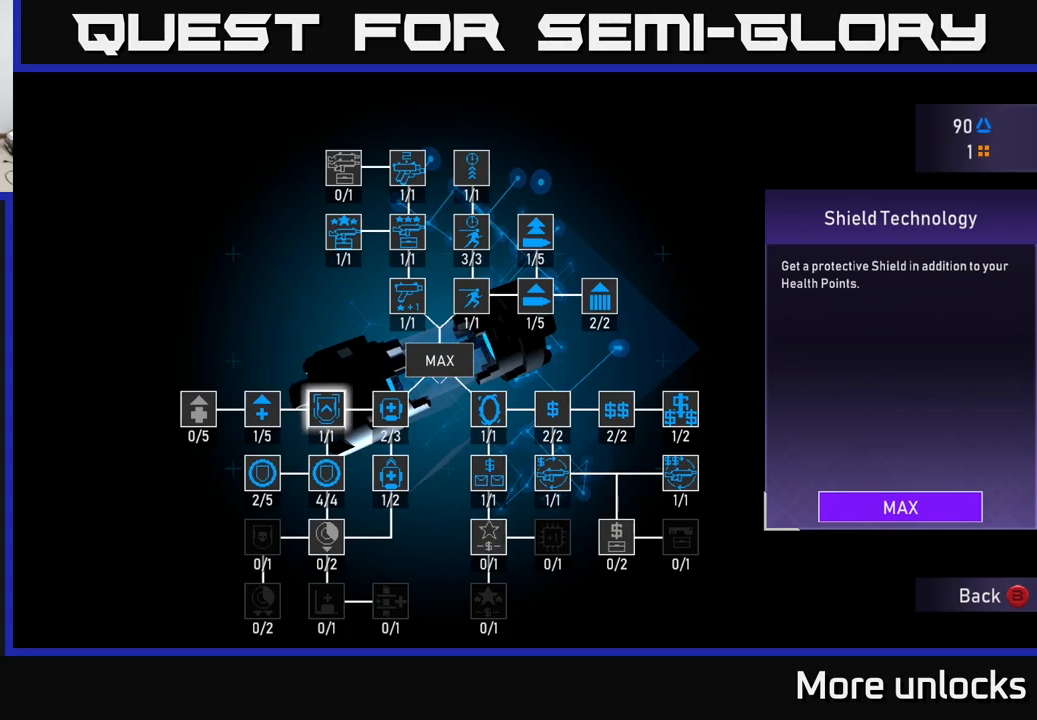
{"buttons": [], "left_stick": "center", "right_stick": "center", "events": [[83, "DPAD_RIGHT", "down"], [150, "DPAD_RIGHT", "up"]]}
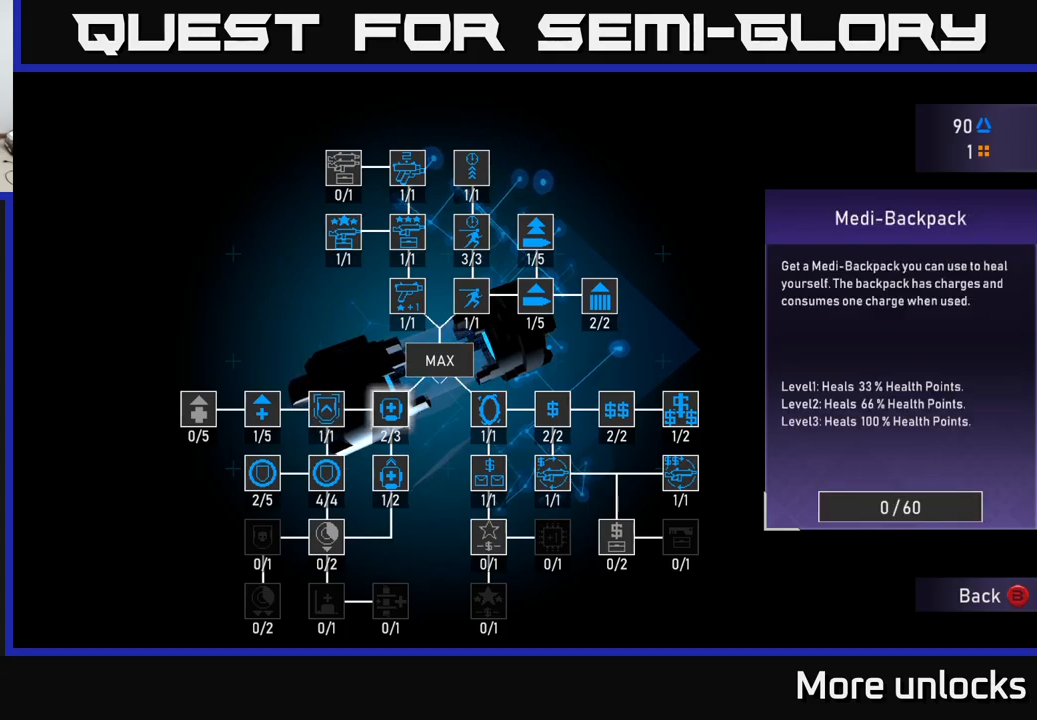
{"buttons": [], "left_stick": "center", "right_stick": "center", "events": []}
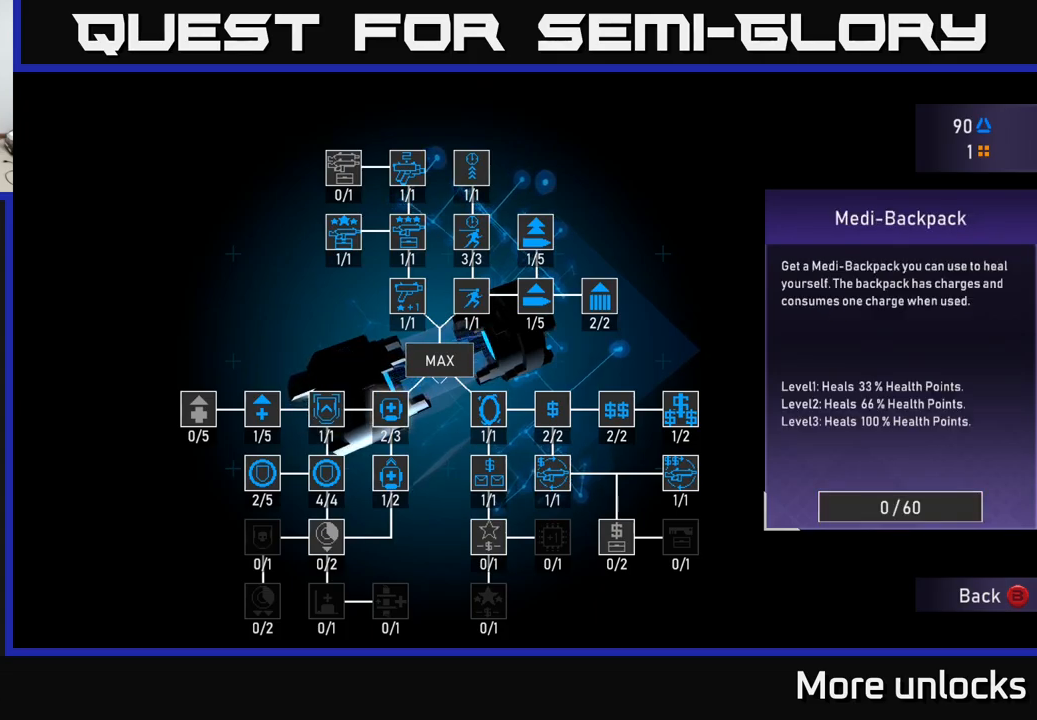
{"buttons": [], "left_stick": "center", "right_stick": "center", "events": [[283, "DPAD_LEFT", "down"], [367, "DPAD_LEFT", "up"]]}
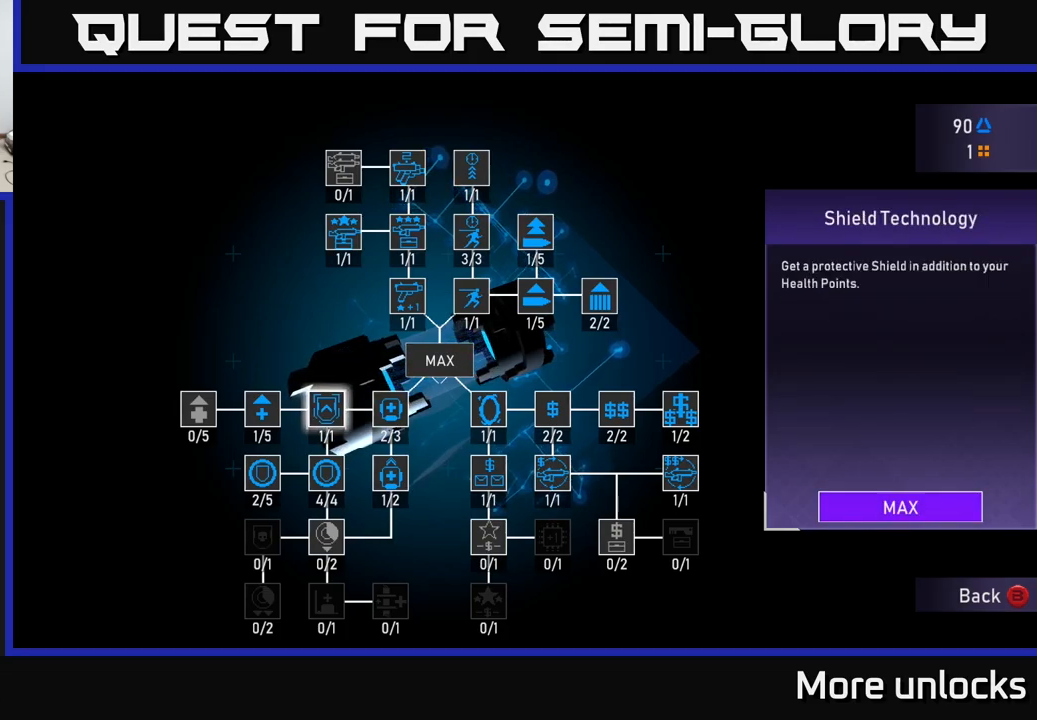
{"buttons": [], "left_stick": "center", "right_stick": "center", "events": [[200, "DPAD_LEFT", "down"], [283, "DPAD_LEFT", "up"]]}
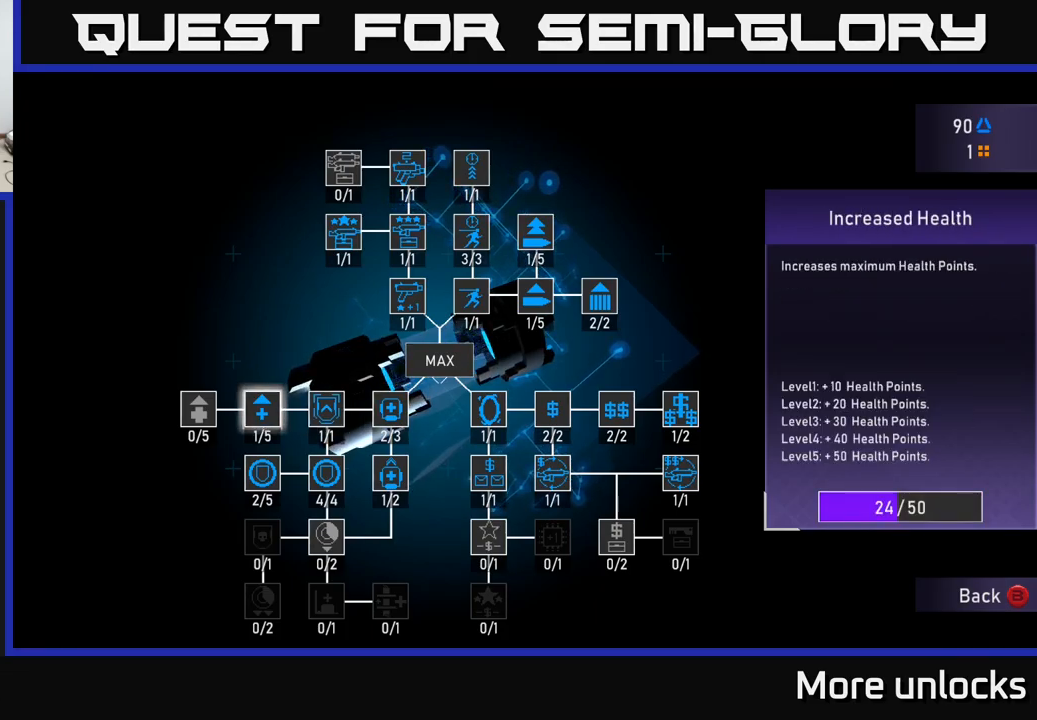
{"buttons": [], "left_stick": "center", "right_stick": "center", "events": []}
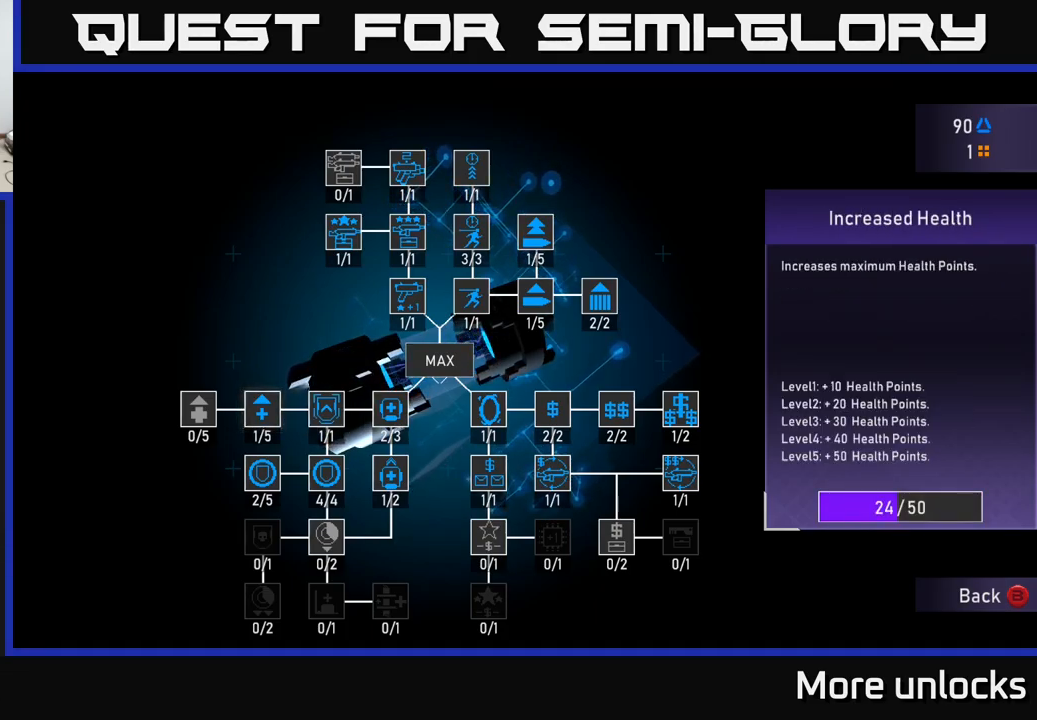
{"buttons": ["A"], "left_stick": "center", "right_stick": "center", "events": [[317, "A", "down"]]}
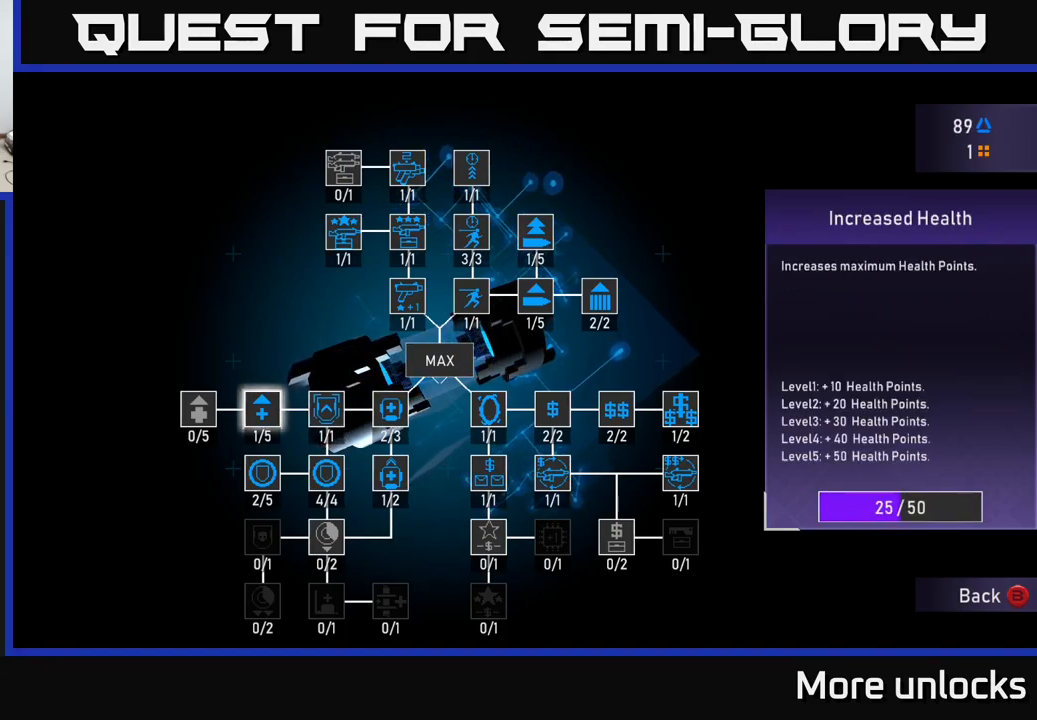
{"buttons": ["A"], "left_stick": "center", "right_stick": "center", "events": []}
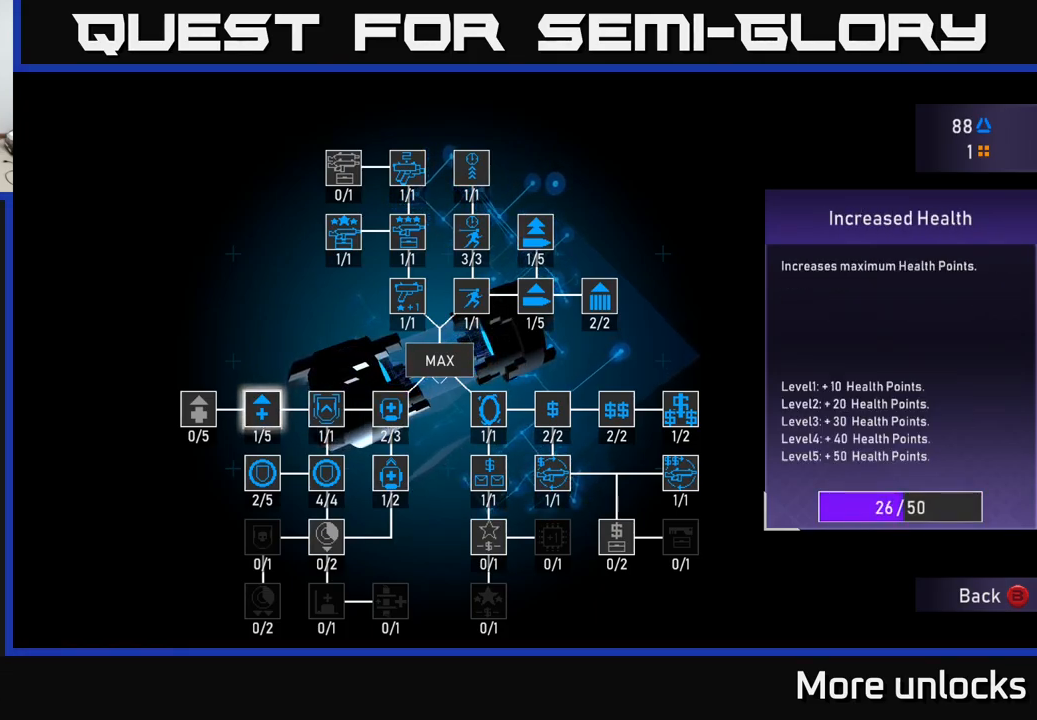
{"buttons": ["A"], "left_stick": "center", "right_stick": "center", "events": []}
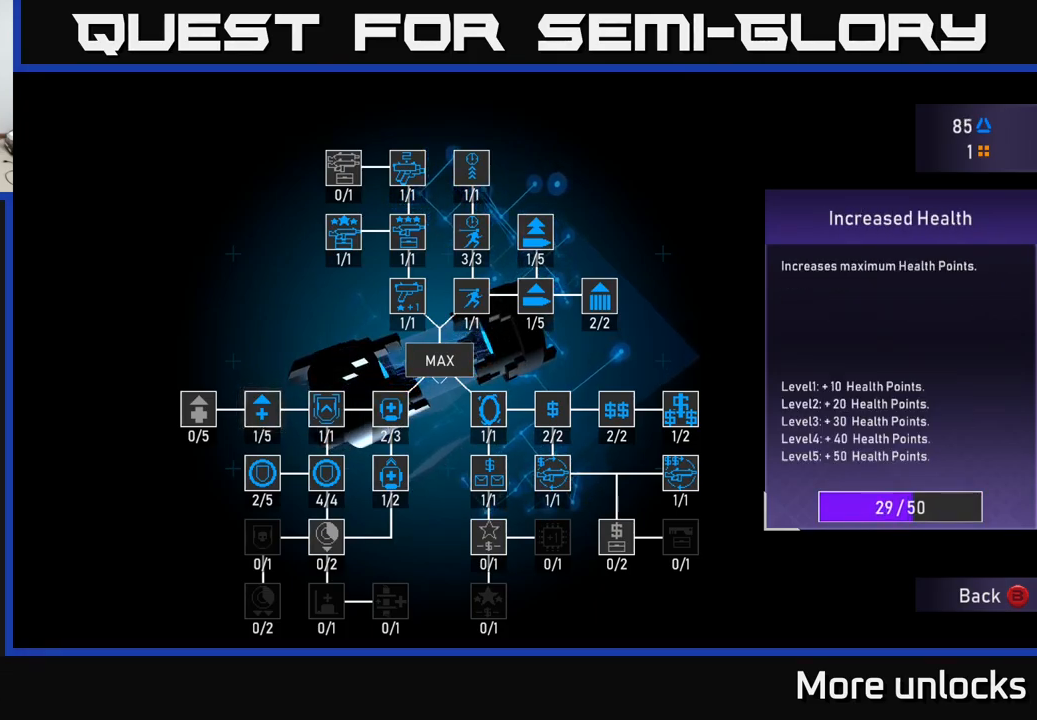
{"buttons": ["A"], "left_stick": "center", "right_stick": "center", "events": []}
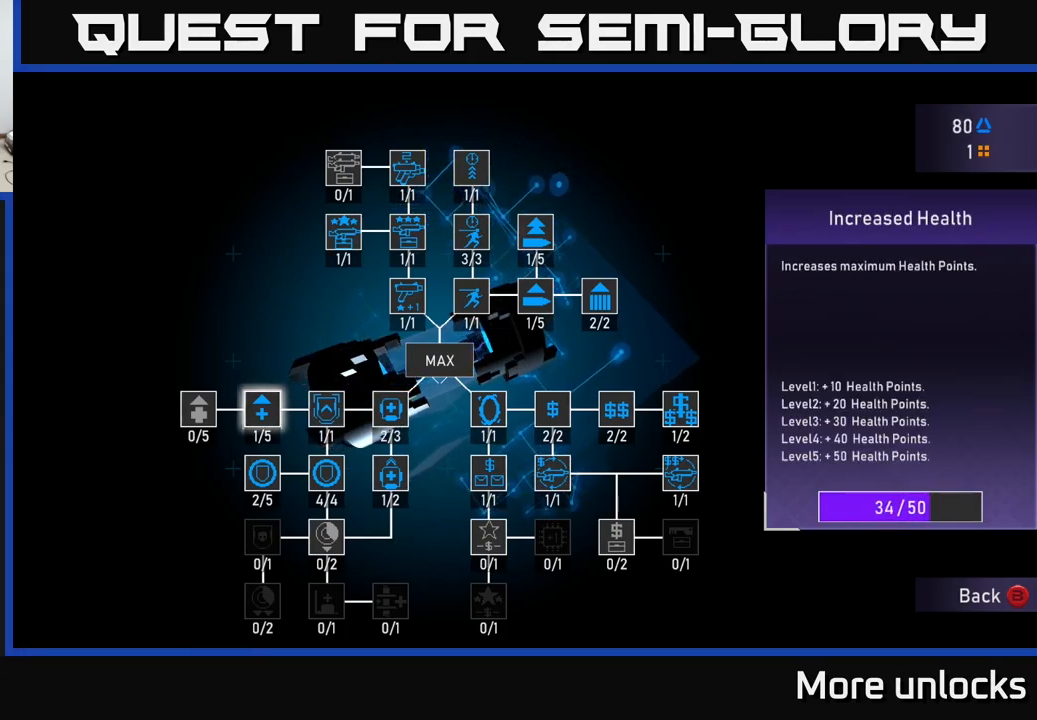
{"buttons": ["A"], "left_stick": "center", "right_stick": "center", "events": []}
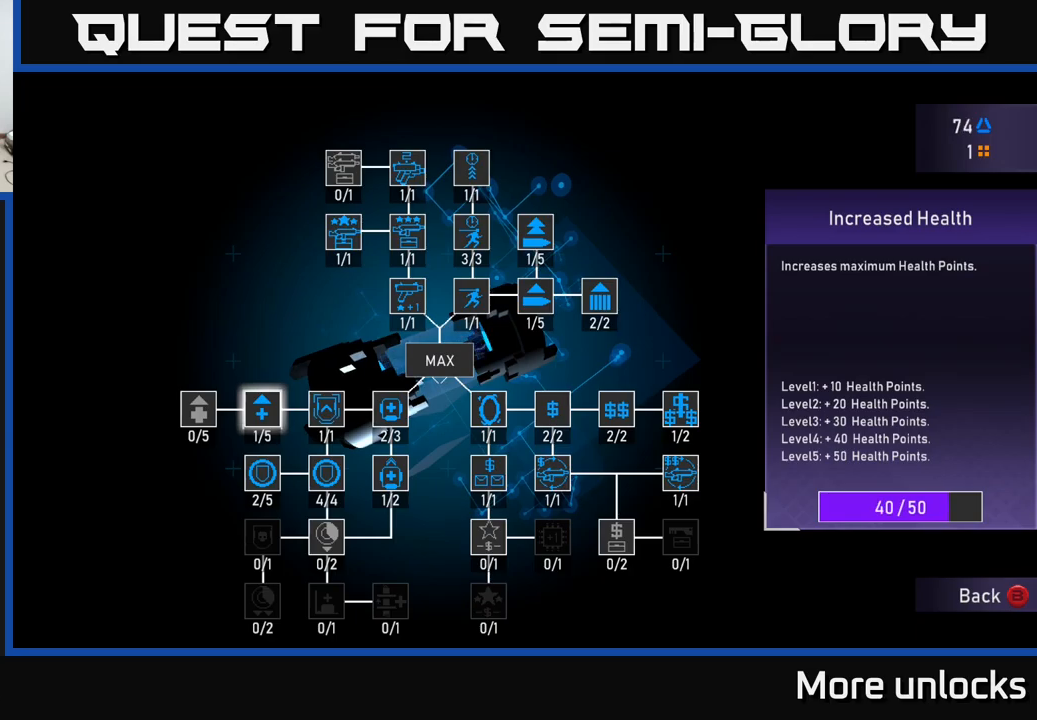
{"buttons": [], "left_stick": "center", "right_stick": "center", "events": [[217, "A", "up"], [384, "A", "down"], [467, "A", "up"]]}
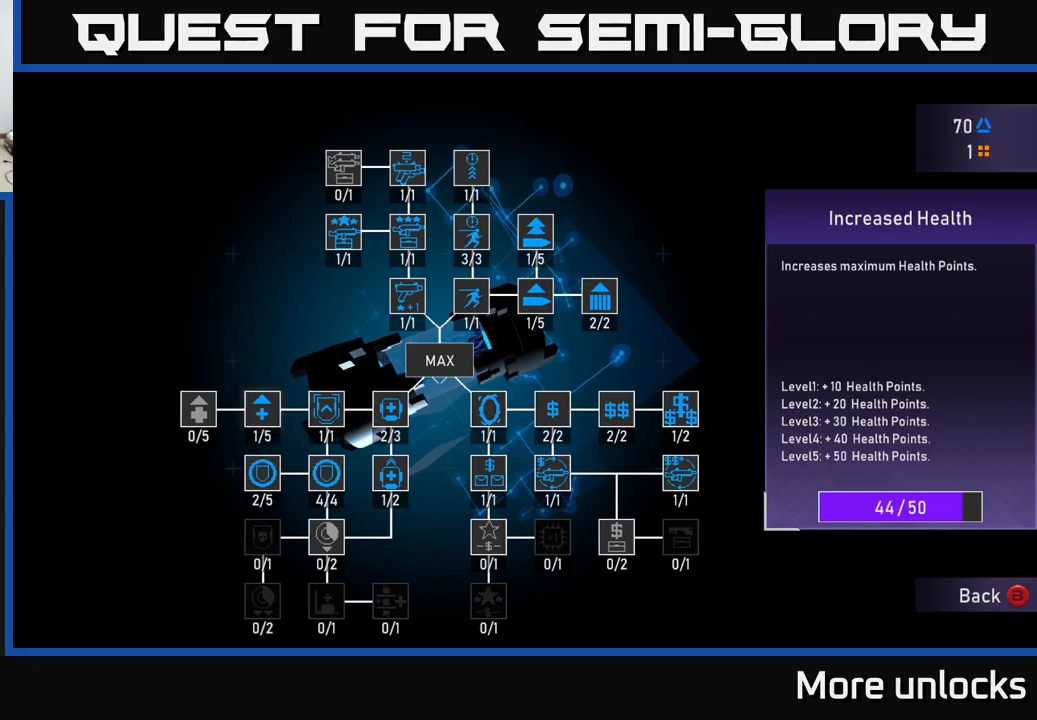
{"buttons": [], "left_stick": "center", "right_stick": "center", "events": [[34, "A", "down"], [117, "A", "up"], [200, "A", "down"], [250, "A", "up"], [317, "A", "down"], [400, "A", "up"]]}
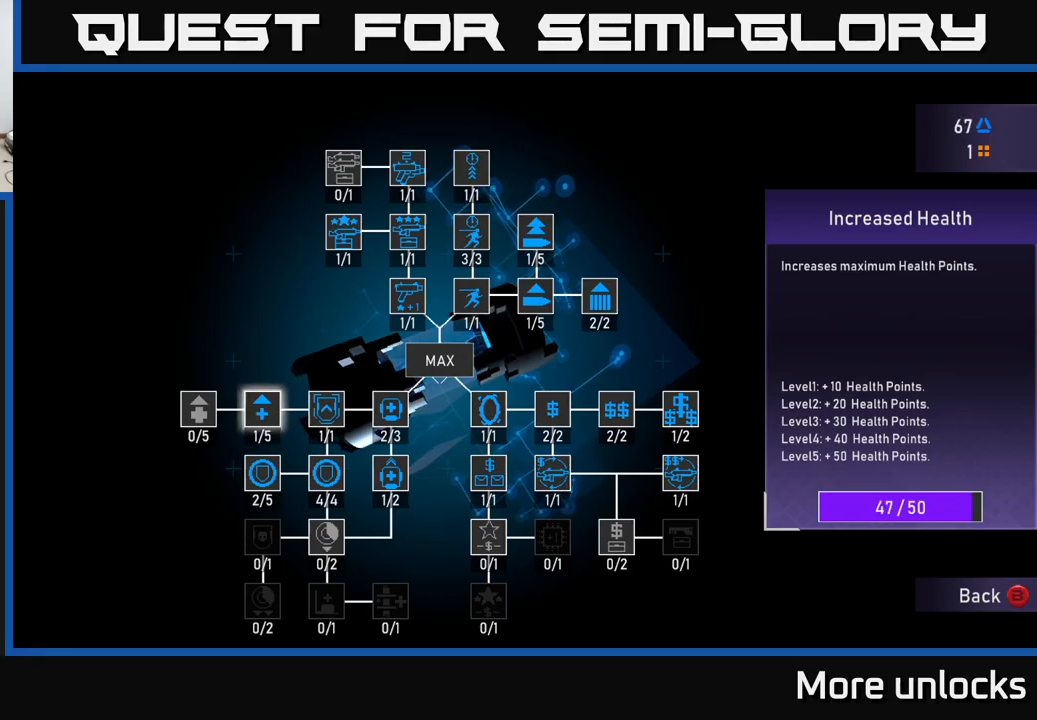
{"buttons": [], "left_stick": "center", "right_stick": "center", "events": [[117, "A", "down"], [200, "A", "up"], [350, "A", "down"], [467, "A", "up"]]}
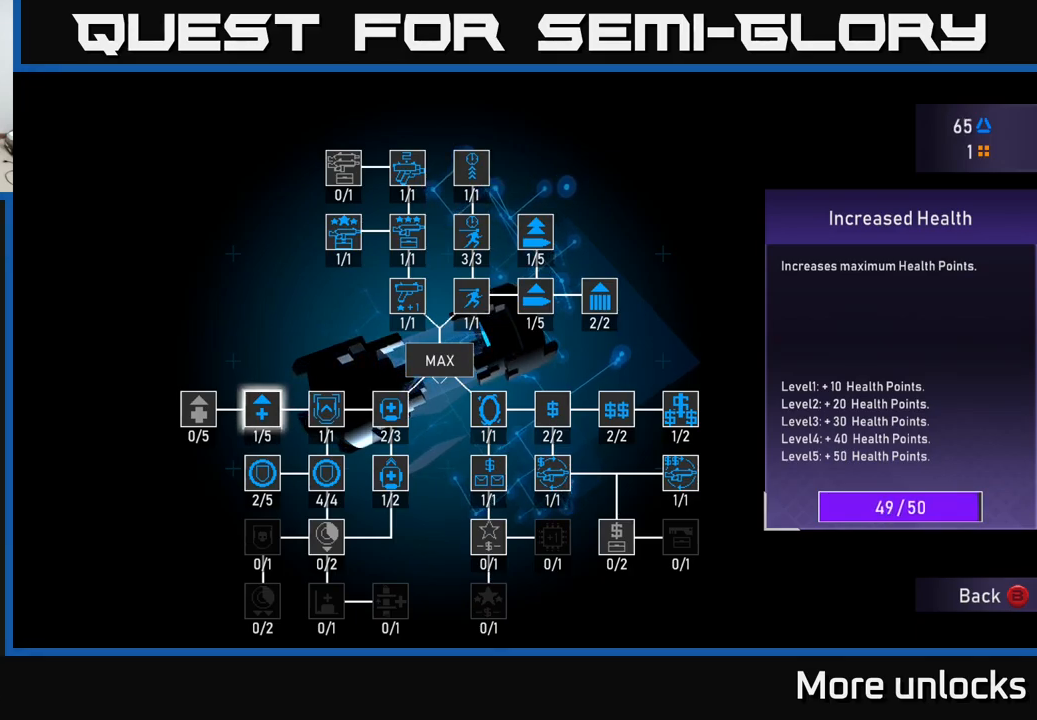
{"buttons": [], "left_stick": "center", "right_stick": "center", "events": [[117, "A", "down"], [217, "A", "up"]]}
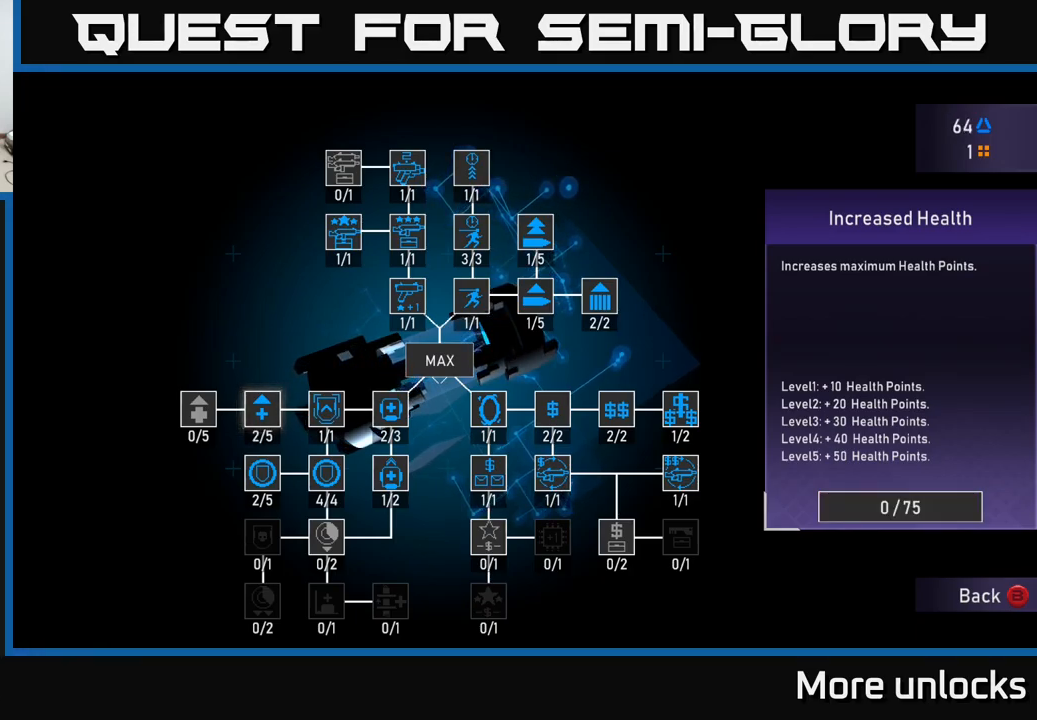
{"buttons": [], "left_stick": "center", "right_stick": "center", "events": [[384, "DPAD_LEFT", "down"], [484, "DPAD_LEFT", "up"]]}
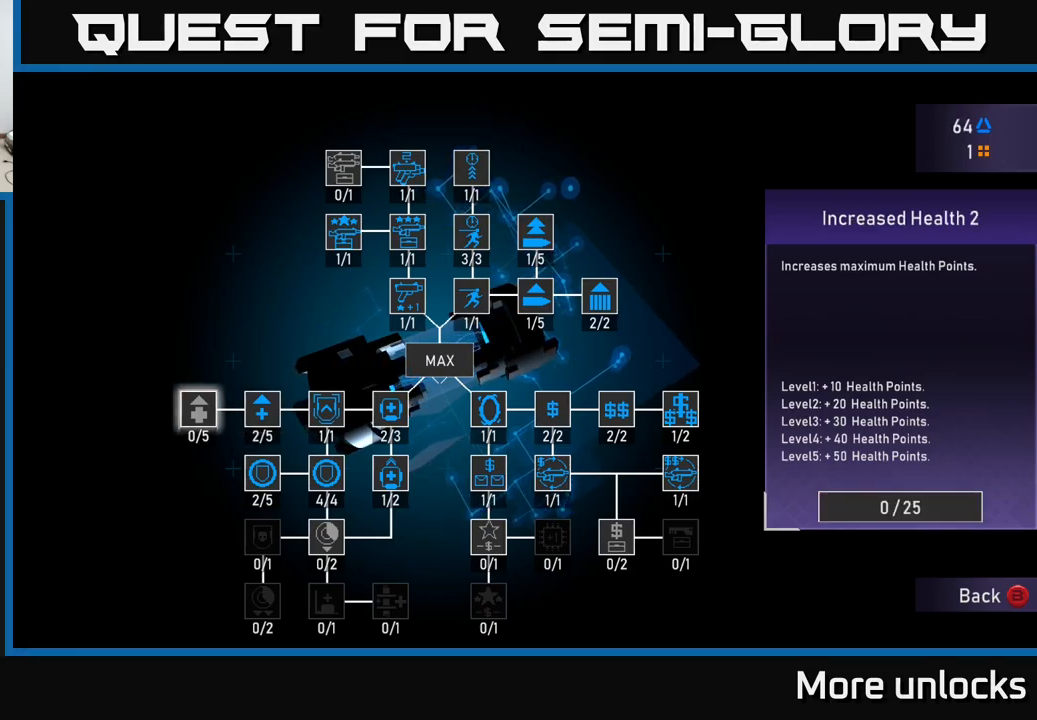
{"buttons": [], "left_stick": "center", "right_stick": "center", "events": []}
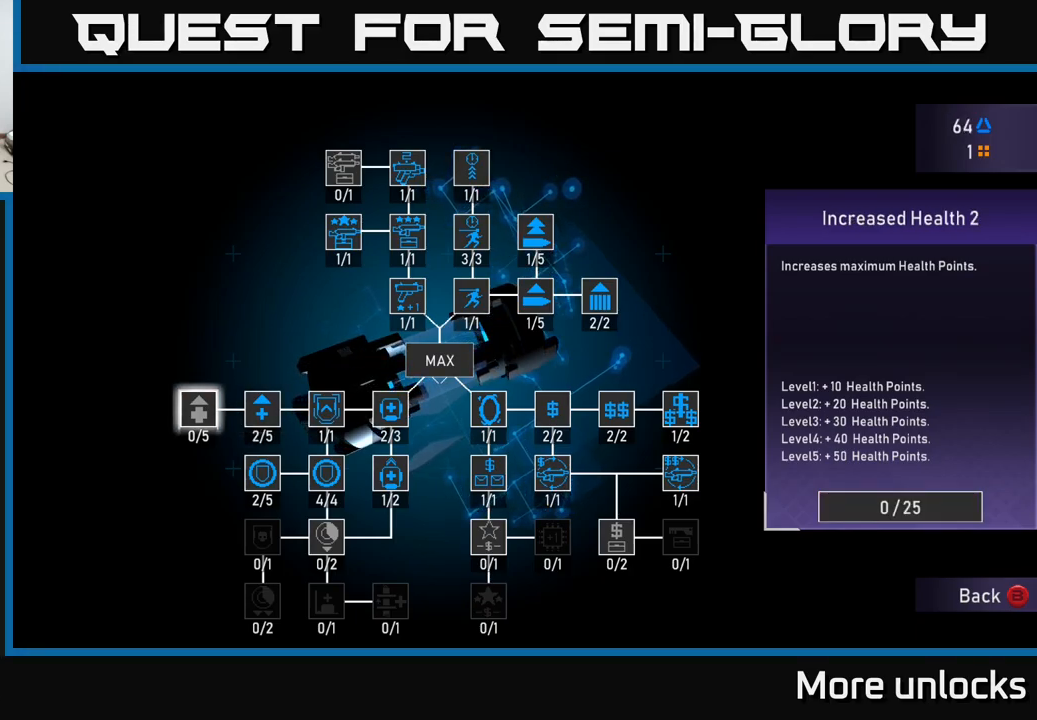
{"buttons": [], "left_stick": "center", "right_stick": "center", "events": []}
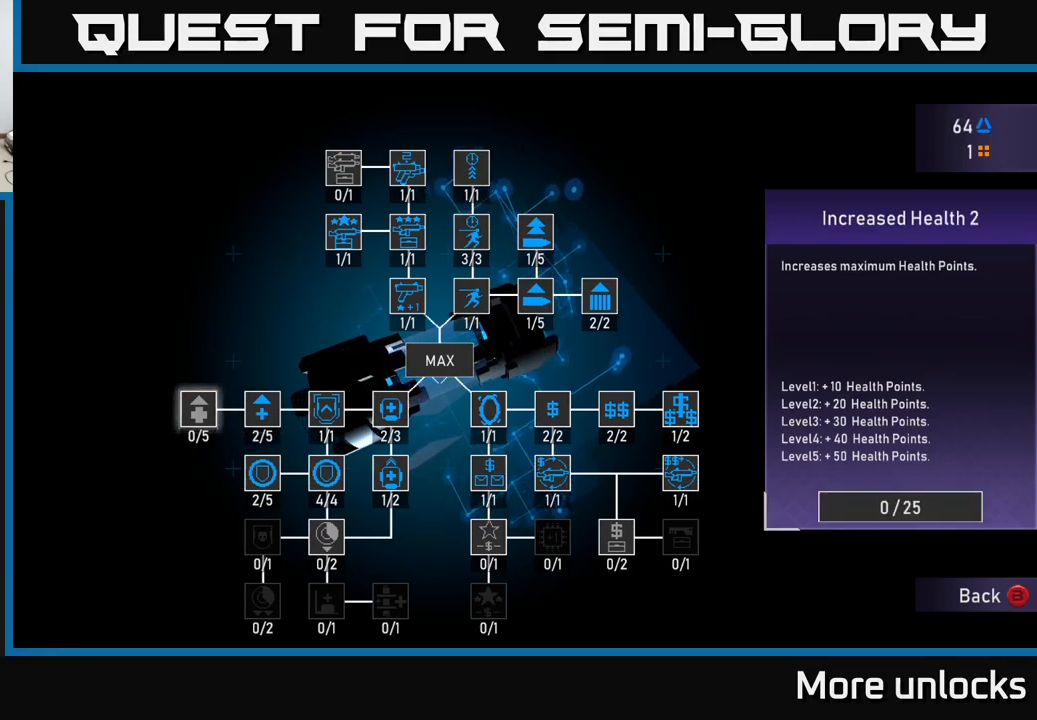
{"buttons": ["DPAD_RIGHT"], "left_stick": "center", "right_stick": "center", "events": [[467, "DPAD_RIGHT", "down"]]}